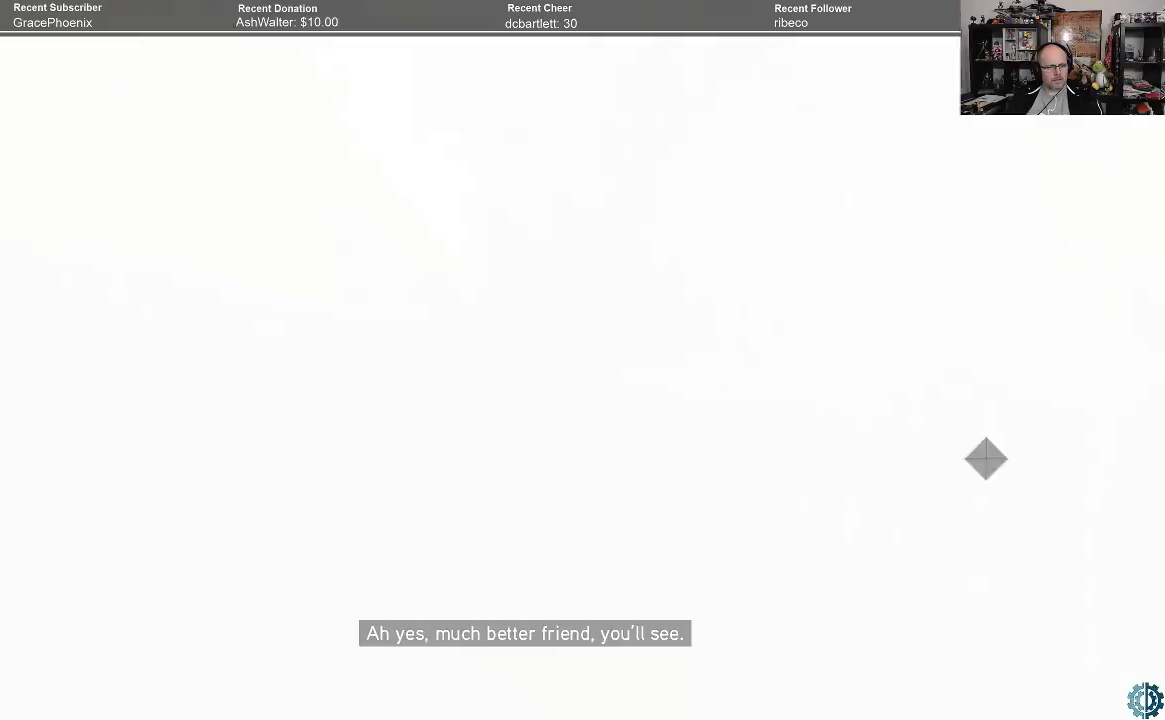
Gameplay with a controller (Xbox layout); each line is a JSON object with the inputs held at the frame after it. "events" lists button and stick changes between this image and that frame as [ms after this image, input, new state], when the widget could be followed in between.
{"buttons": [], "left_stick": "center", "right_stick": "center", "events": []}
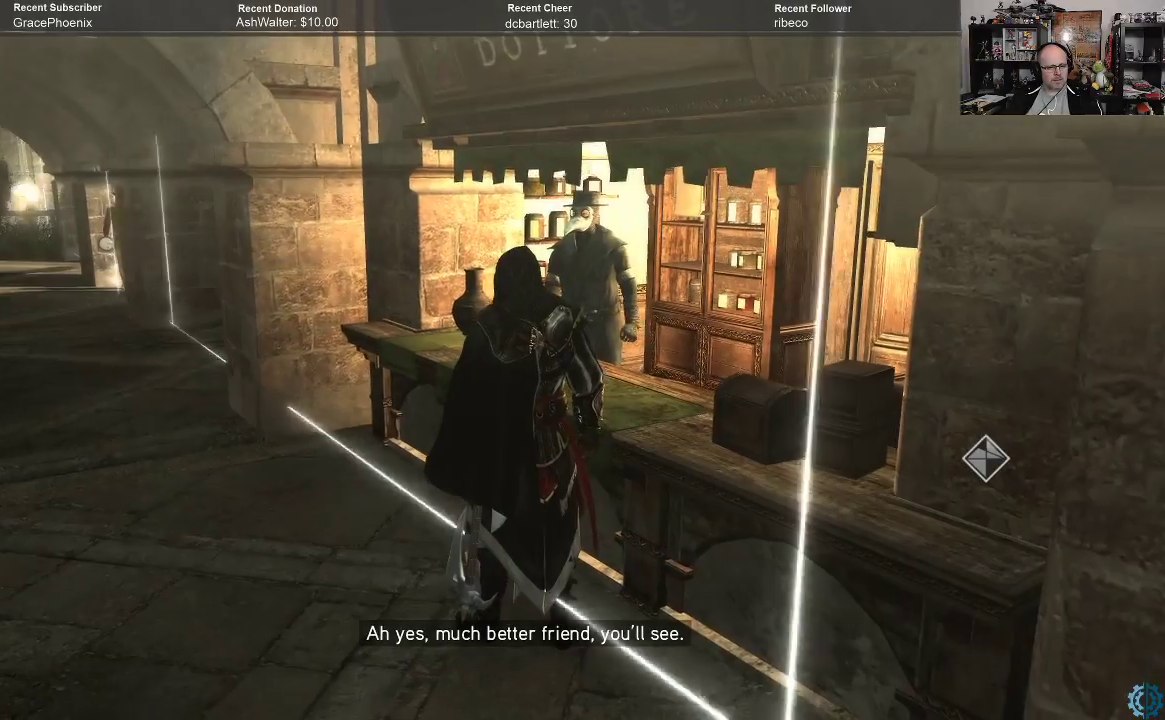
{"buttons": [], "left_stick": "center", "right_stick": "center", "events": []}
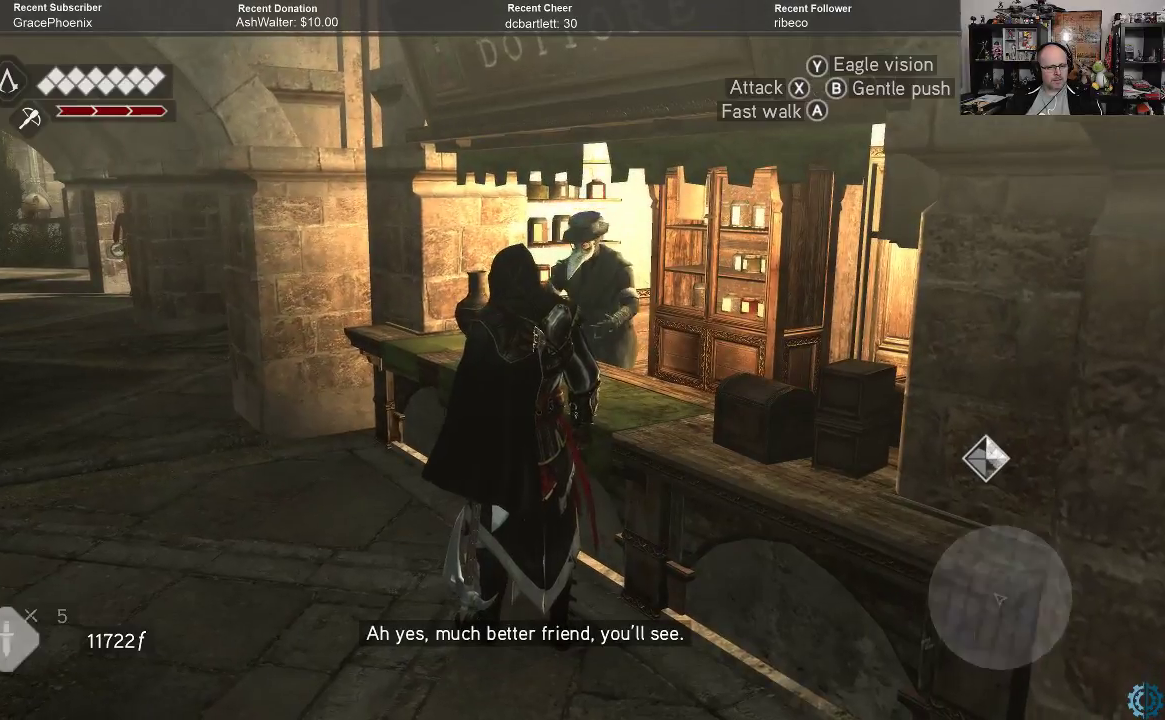
{"buttons": [], "left_stick": "left", "right_stick": "center", "events": [[333, "left_stick", "left"]]}
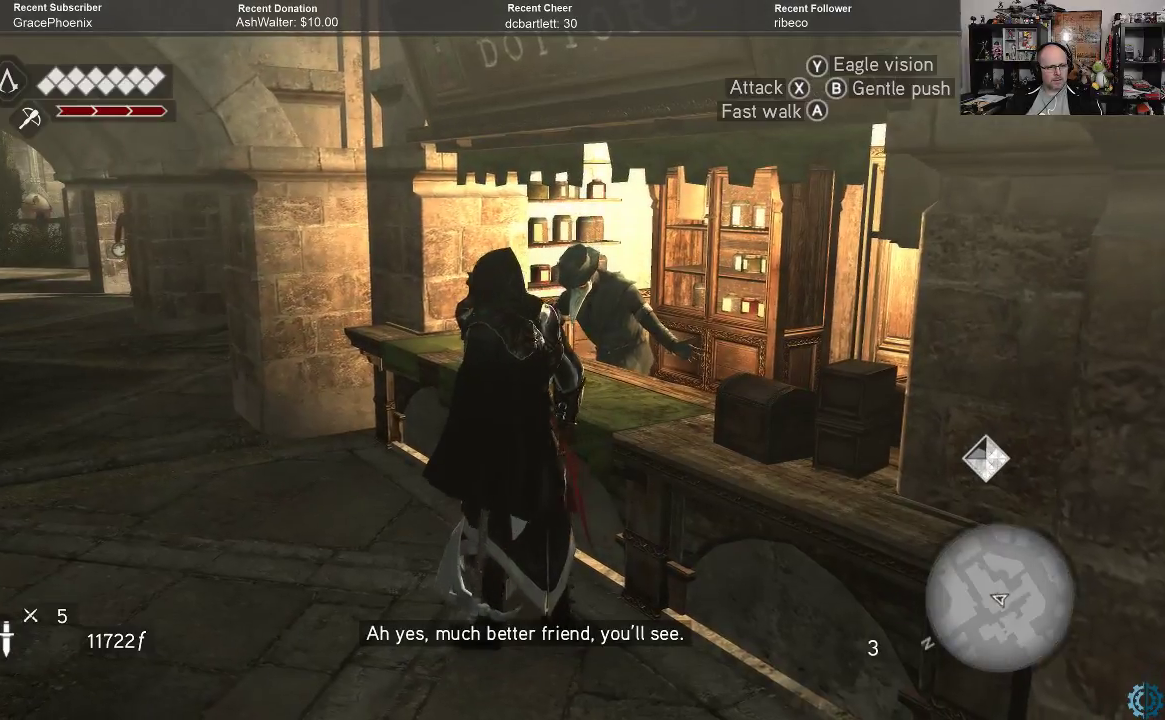
{"buttons": [], "left_stick": "left", "right_stick": "center", "events": []}
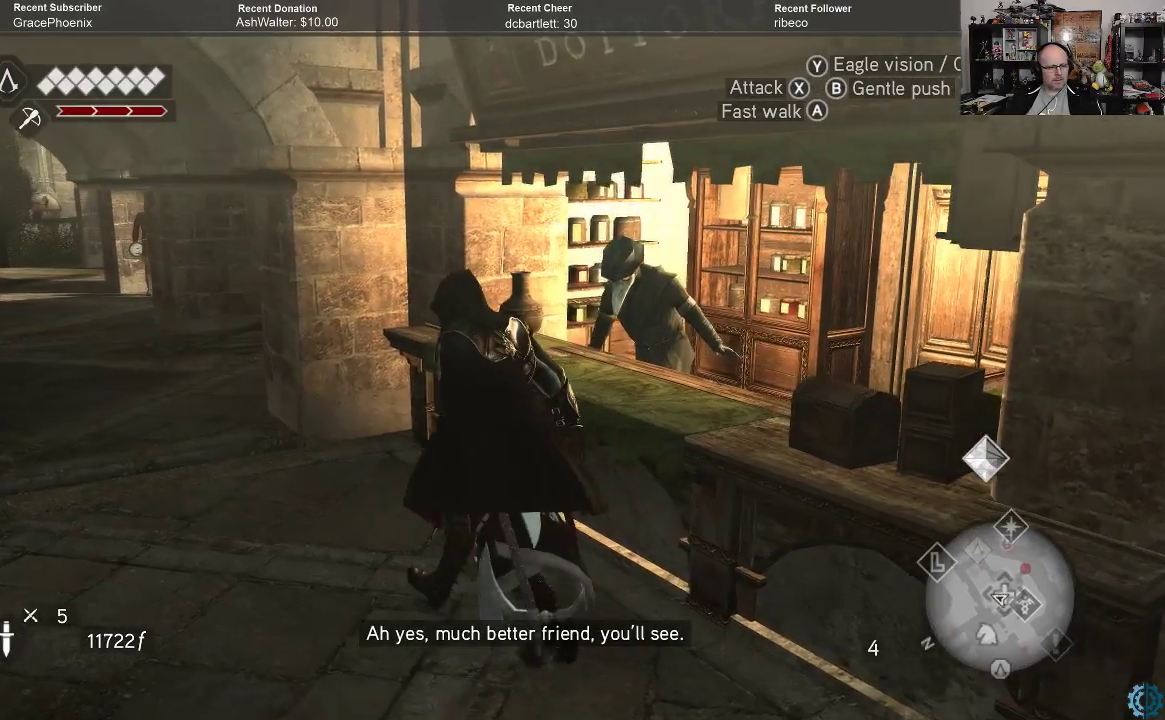
{"buttons": [], "left_stick": "left", "right_stick": "center", "events": [[133, "right_stick", "right"], [433, "right_stick", "center"]]}
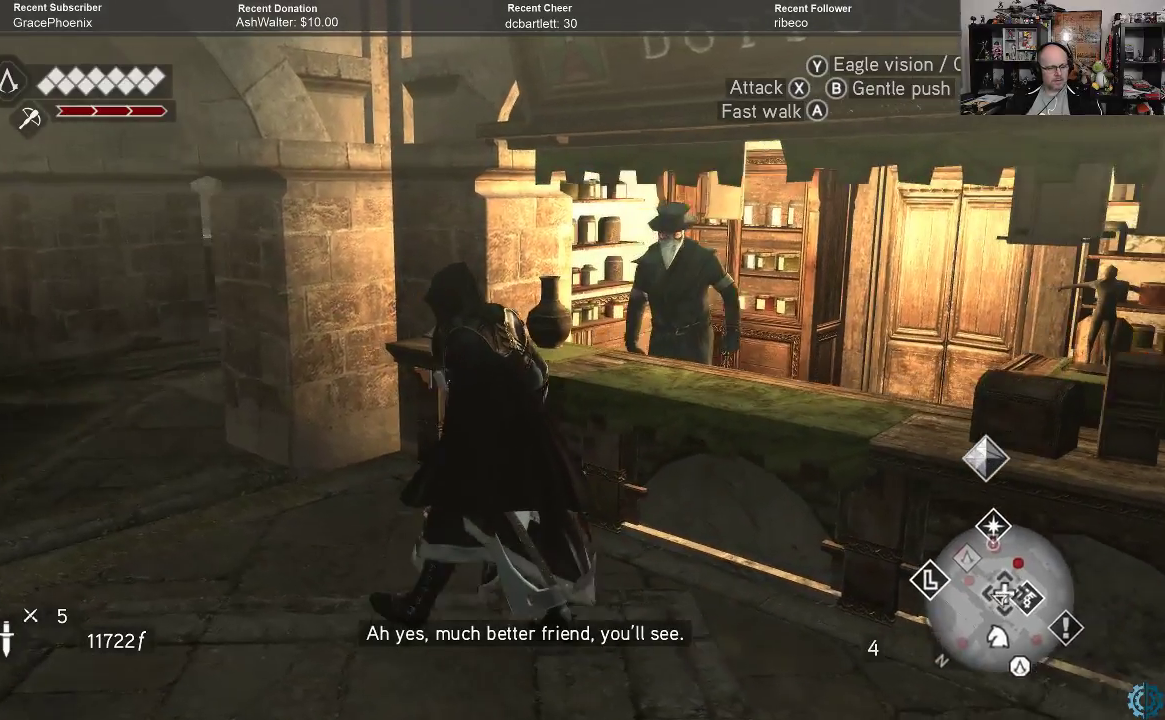
{"buttons": [], "left_stick": "center", "right_stick": "center", "events": [[167, "left_stick", "center"]]}